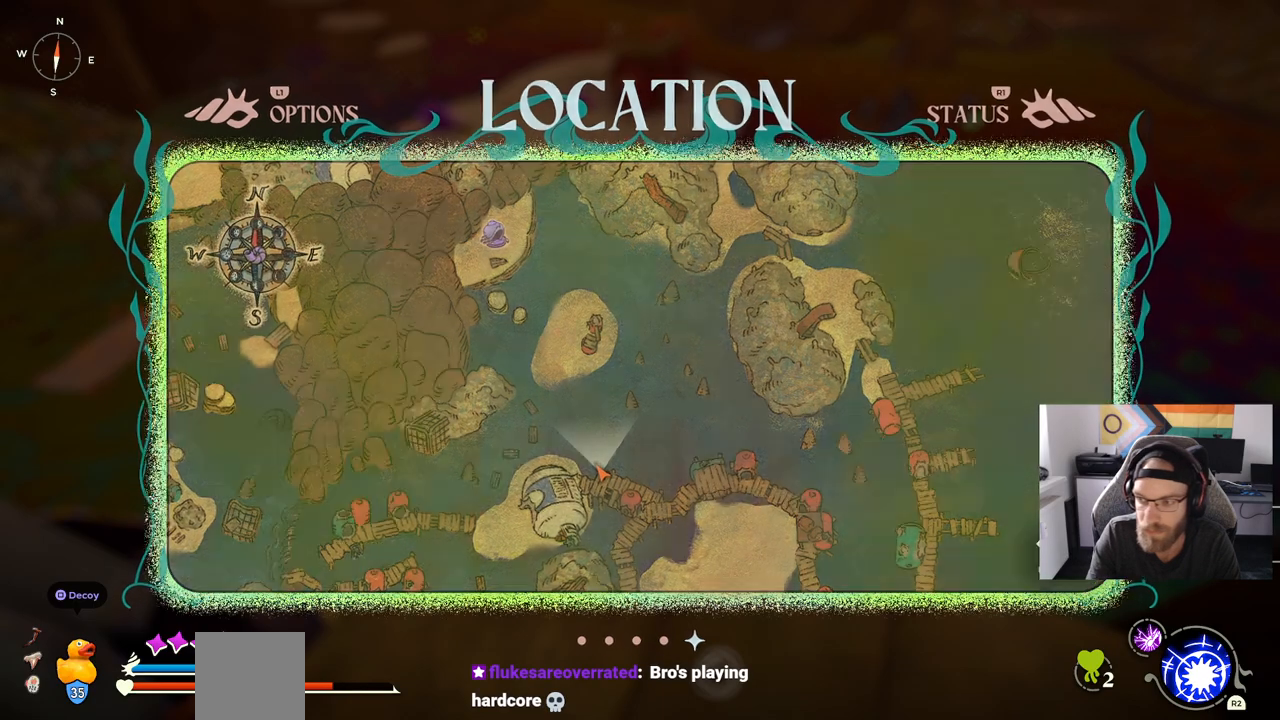
Gameplay with a controller (PlayStation layout); each line is a JSON object with the inputs held at the frame after it (dt_ms = milliseconds from this image to that frame). "events" lists button and stick changes between this image and that frame as [ms after this image, input, new state], when the widget could be followed in between. Not read: CROSS L1 R1.
{"dt_ms": 500, "buttons": [], "left_stick": "center", "right_stick": "center", "events": []}
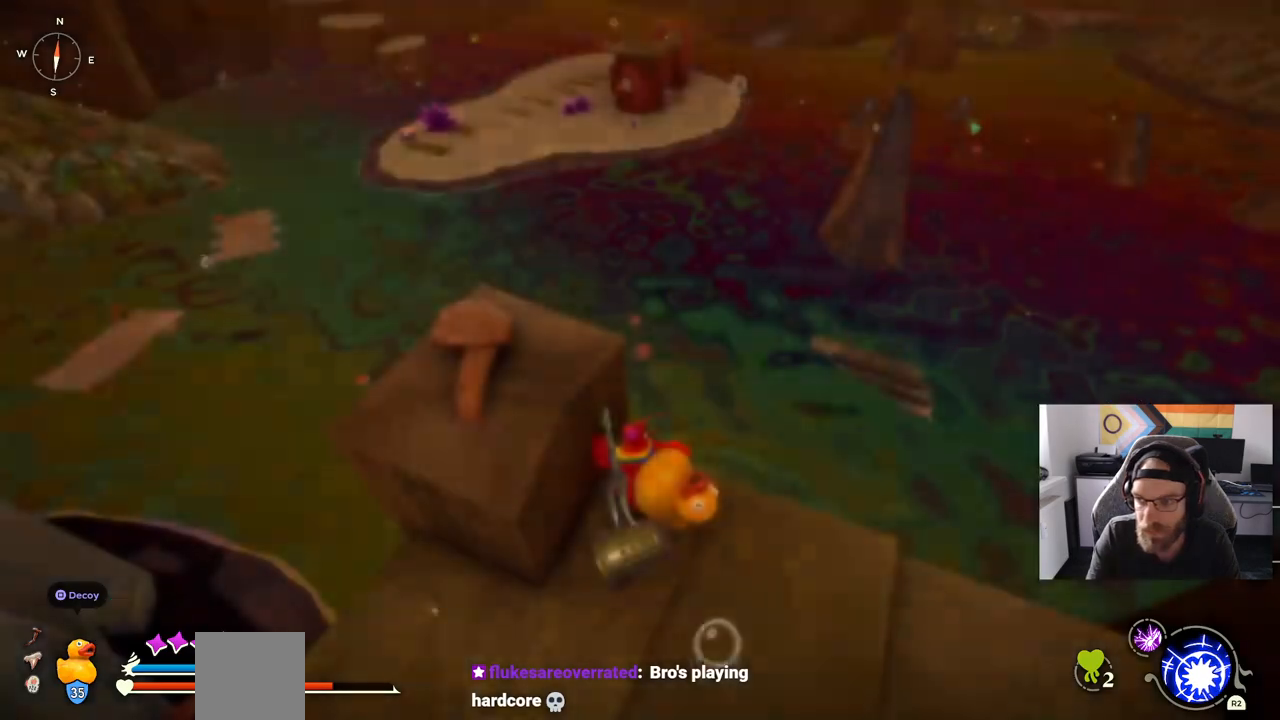
{"dt_ms": 500, "buttons": [], "left_stick": "center", "right_stick": "center", "events": []}
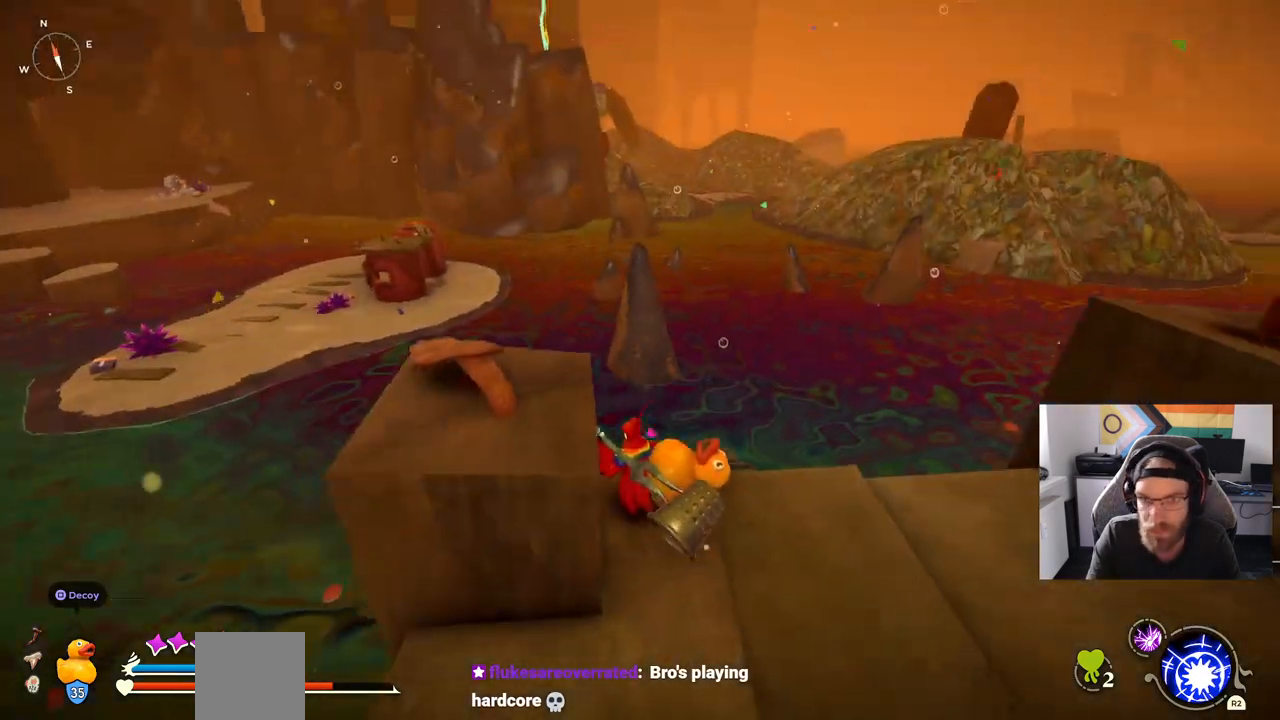
{"dt_ms": 500, "buttons": [], "left_stick": "right", "right_stick": "center", "events": [[217, "left_stick", "right"]]}
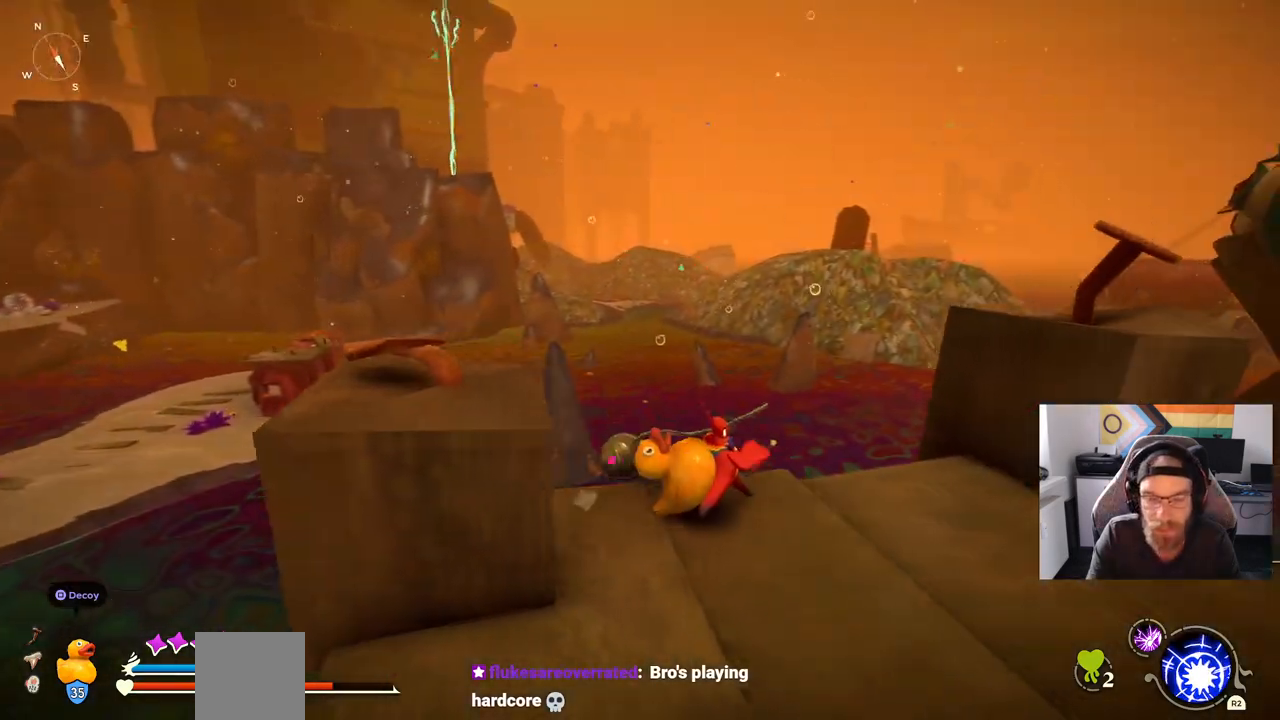
{"dt_ms": 500, "buttons": [], "left_stick": "right", "right_stick": "center", "events": []}
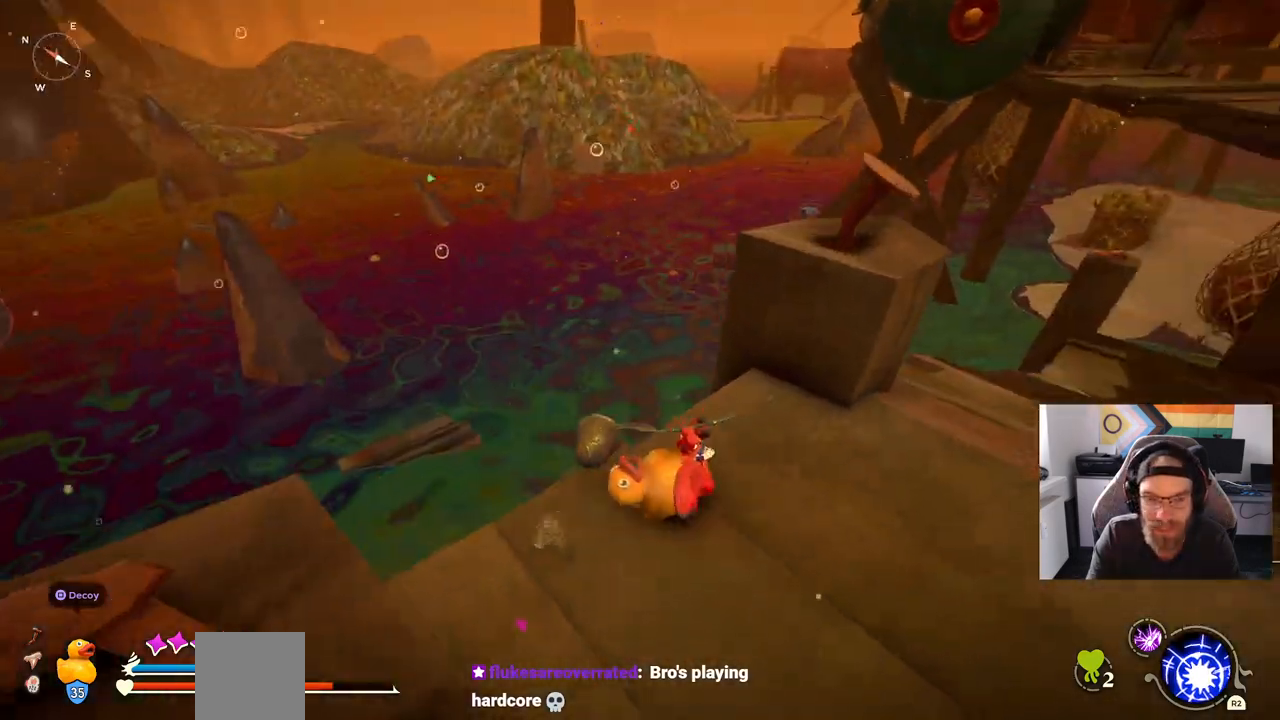
{"dt_ms": 500, "buttons": [], "left_stick": "right", "right_stick": "center", "events": []}
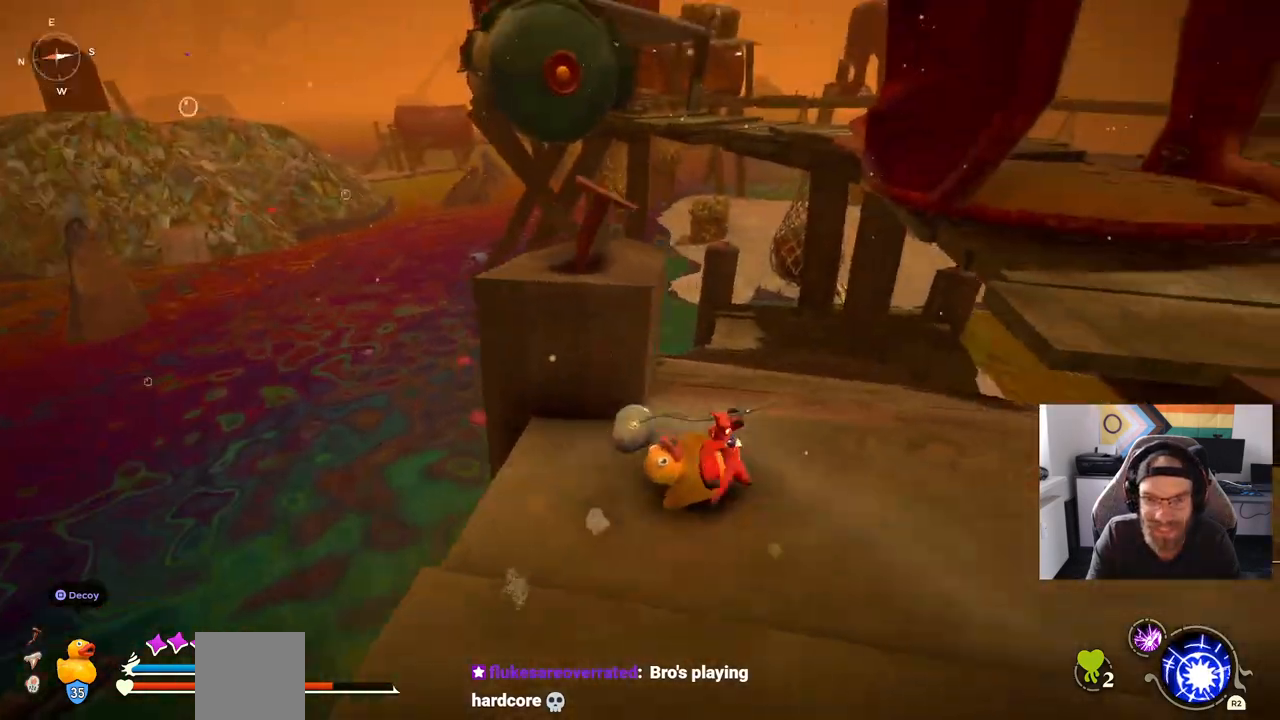
{"dt_ms": 500, "buttons": [], "left_stick": "right", "right_stick": "center", "events": []}
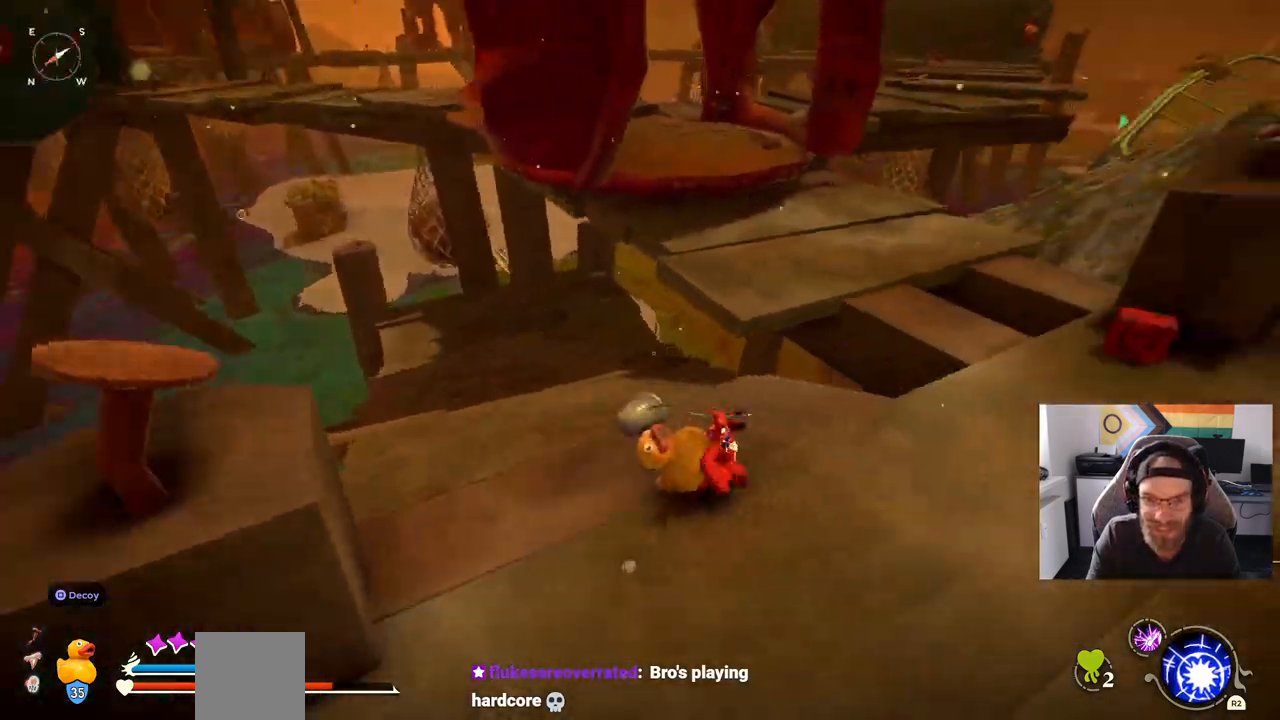
{"dt_ms": 500, "buttons": [], "left_stick": "right", "right_stick": "center", "events": []}
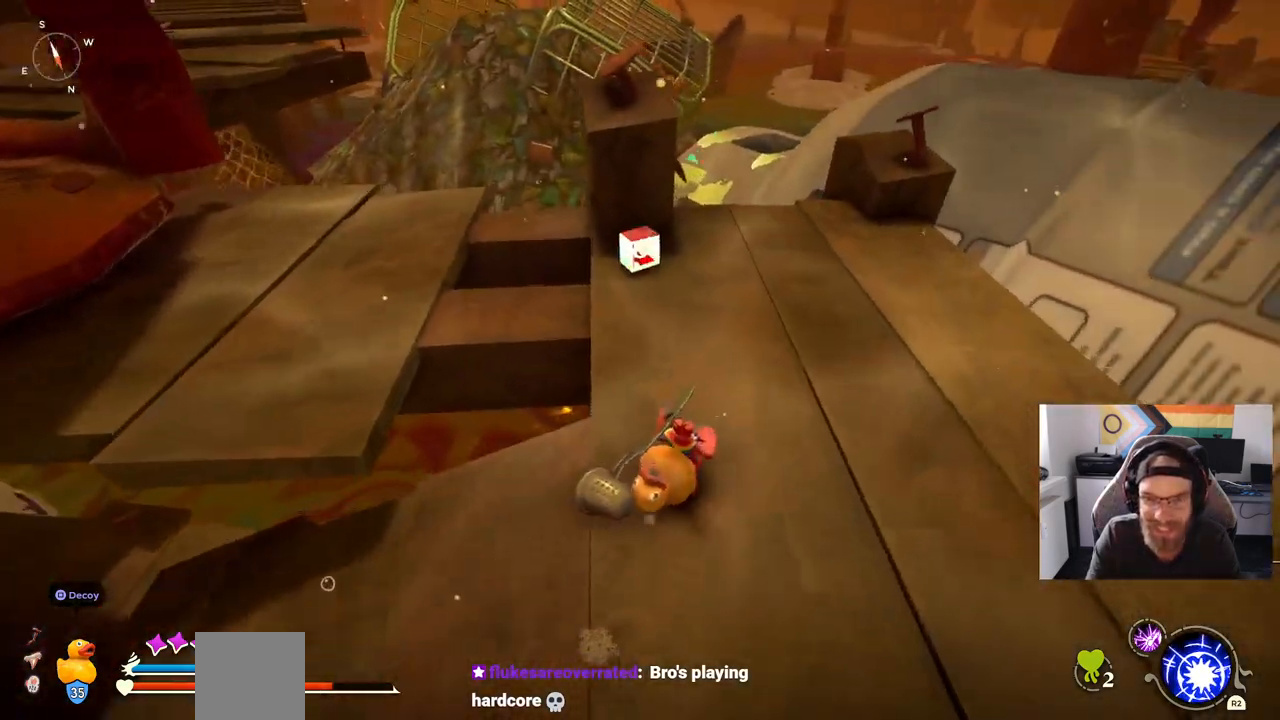
{"dt_ms": 1000, "buttons": [], "left_stick": "up", "right_stick": "center"}
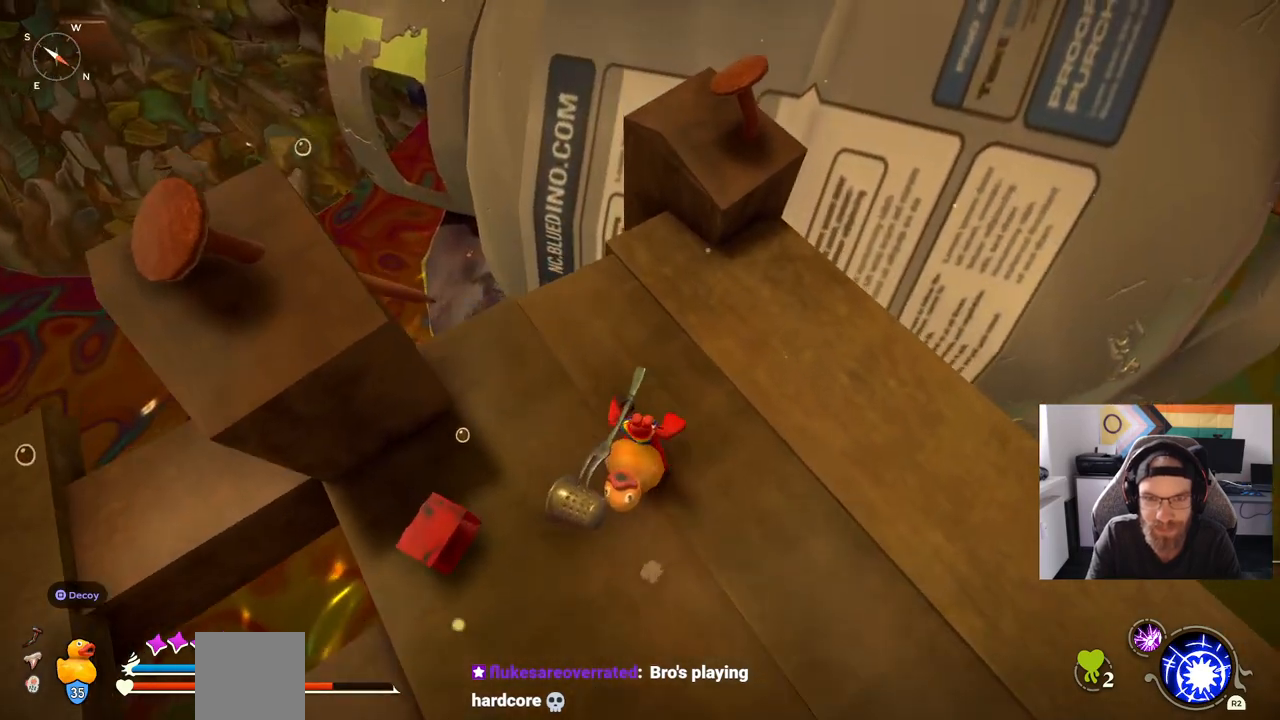
{"dt_ms": 500, "buttons": [], "left_stick": "center", "right_stick": "down", "events": [[383, "right_stick", "down"], [400, "left_stick", "center"]]}
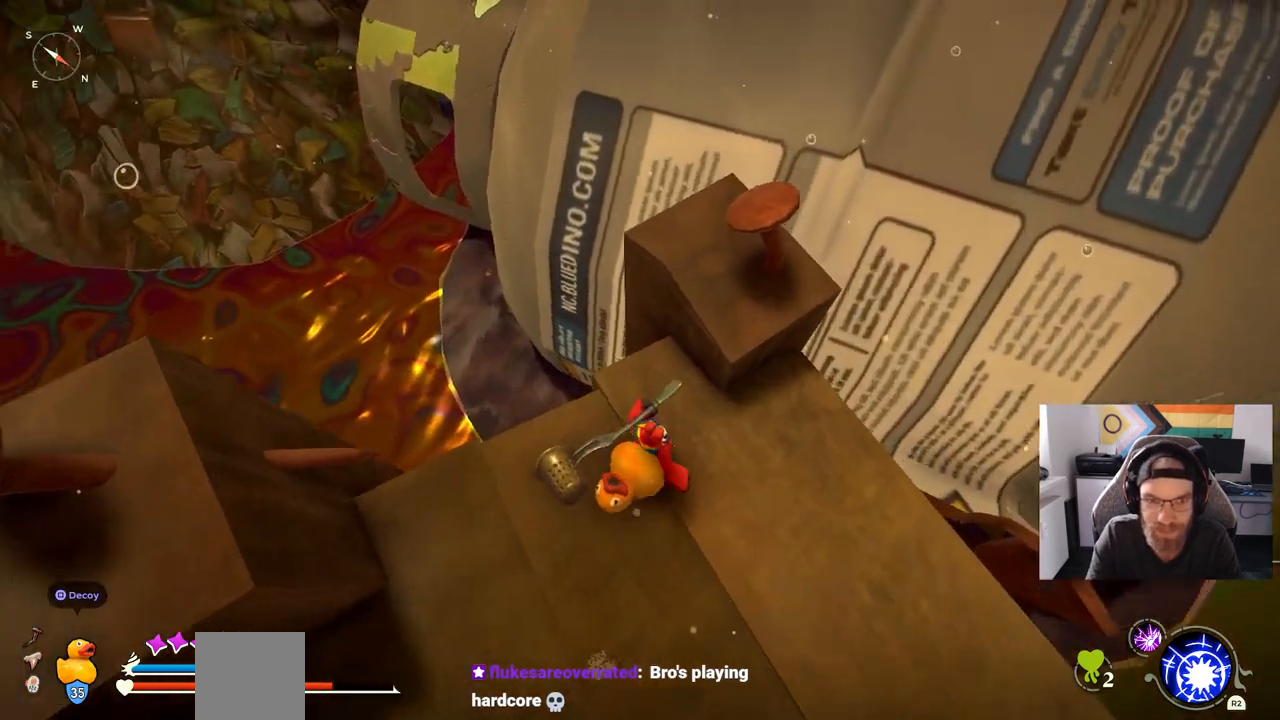
{"dt_ms": 500, "buttons": [], "left_stick": "center", "right_stick": "center", "events": [[200, "left_stick", "down-right"], [250, "right_stick", "center"], [483, "left_stick", "center"]]}
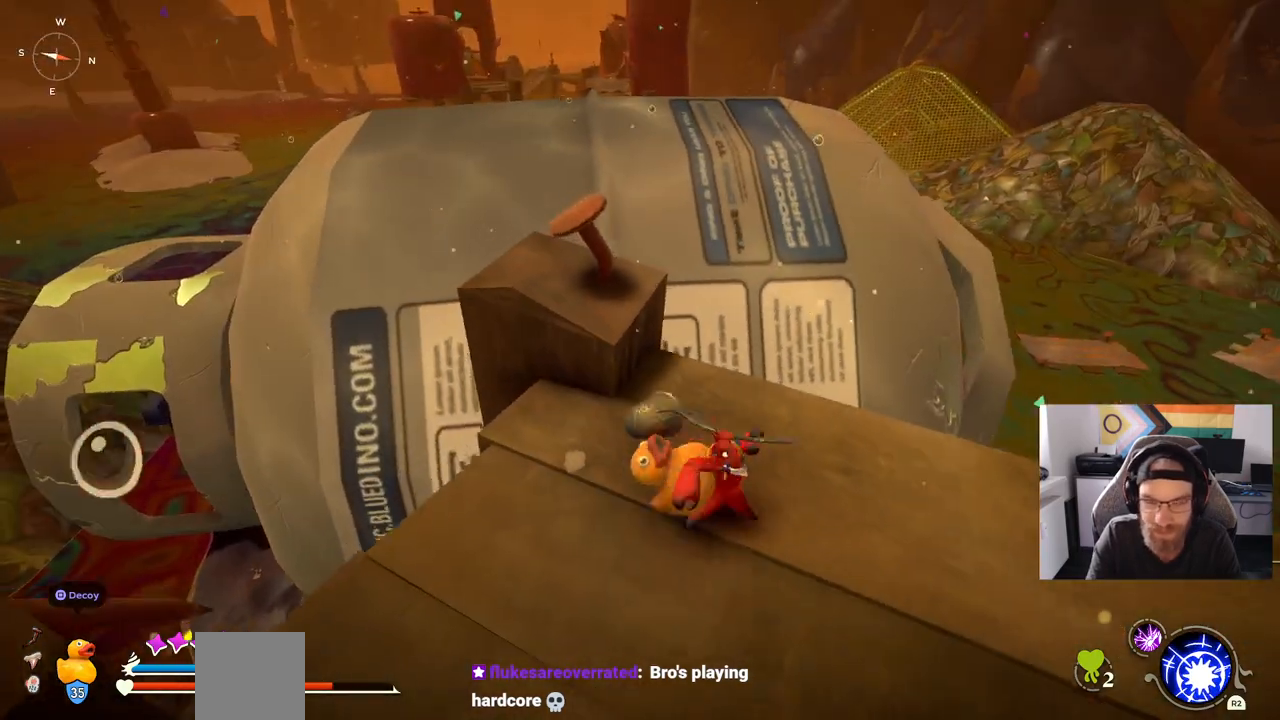
{"dt_ms": 500, "buttons": [], "left_stick": "center", "right_stick": "center", "events": []}
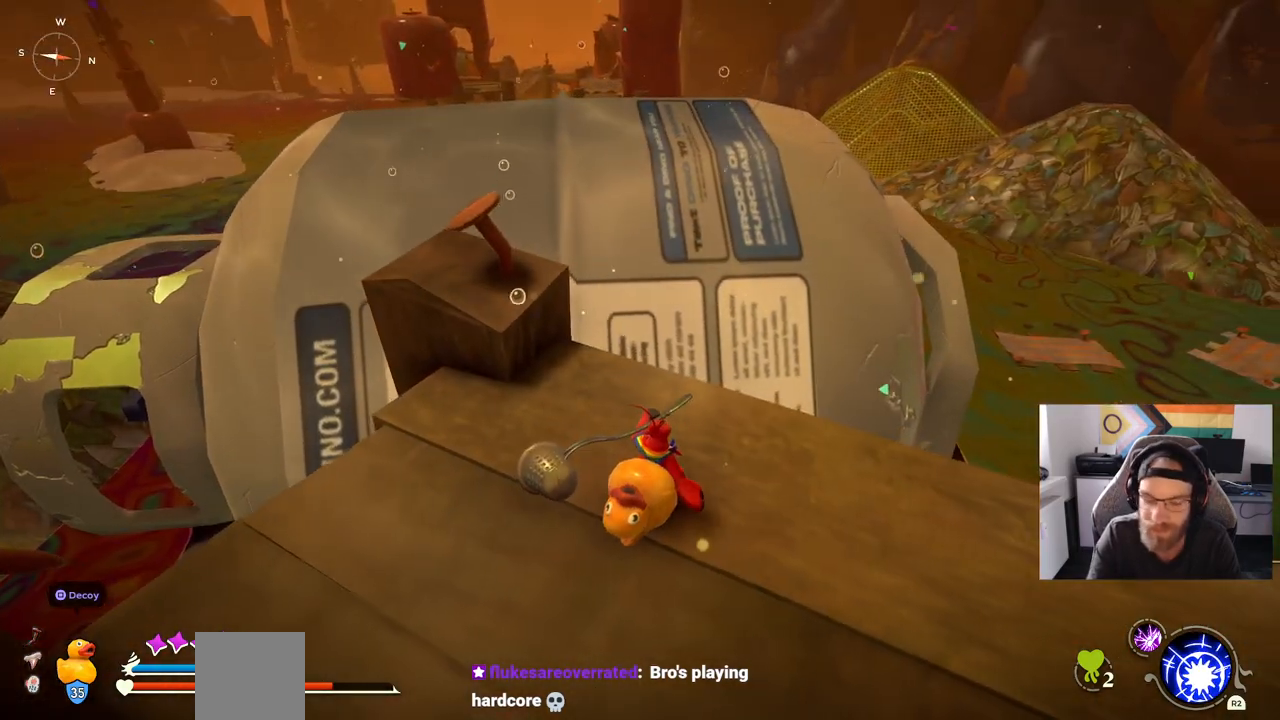
{"dt_ms": 500, "buttons": [], "left_stick": "center", "right_stick": "center", "events": []}
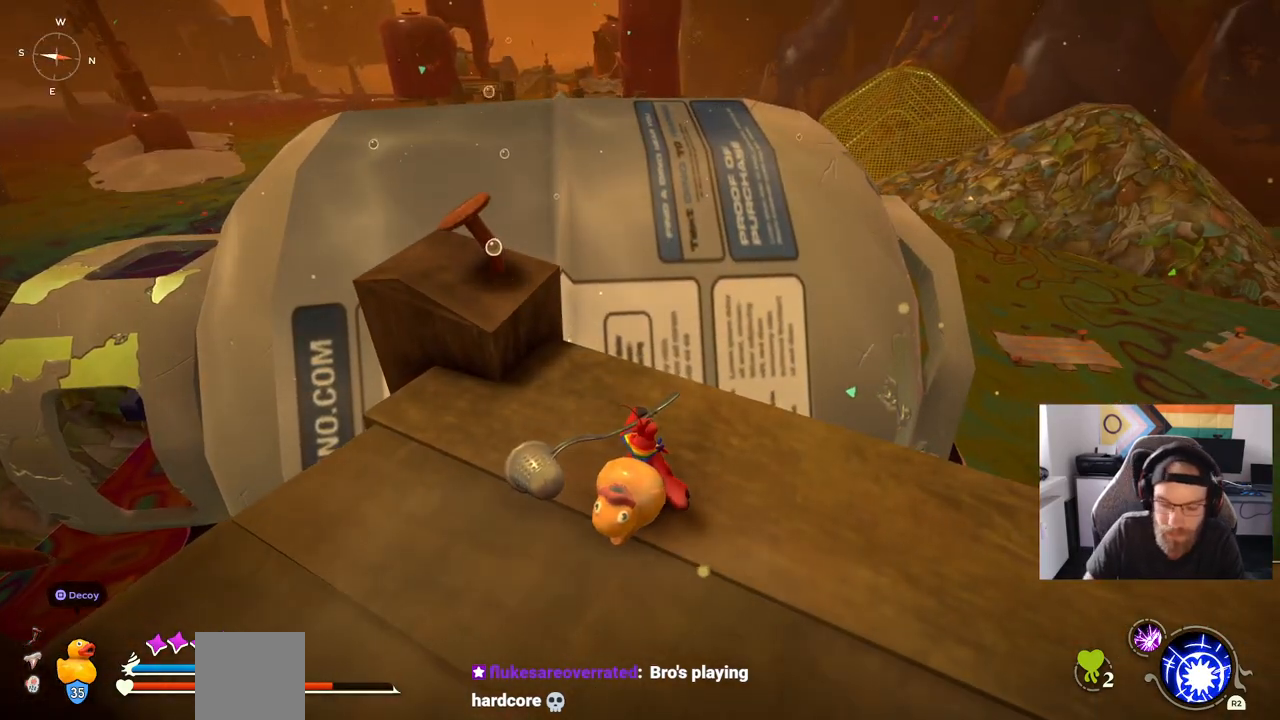
{"dt_ms": 500, "buttons": [], "left_stick": "center", "right_stick": "center", "events": []}
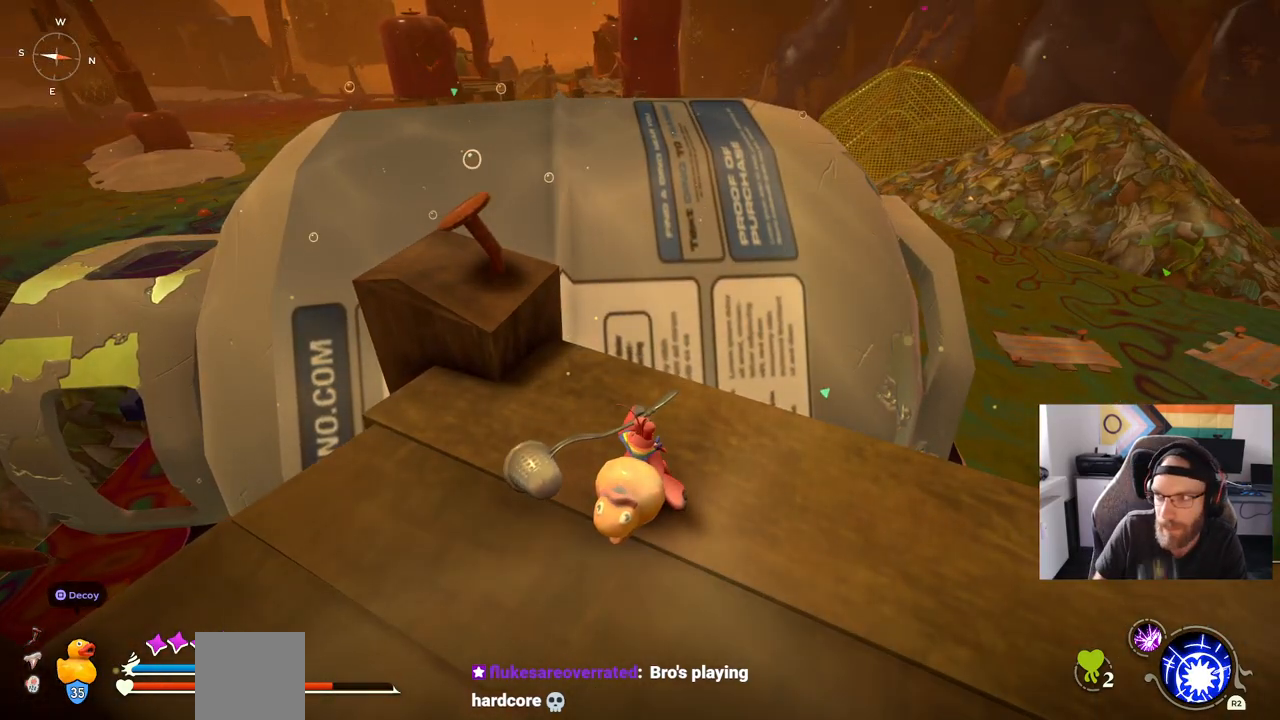
{"dt_ms": 500, "buttons": [], "left_stick": "center", "right_stick": "center", "events": []}
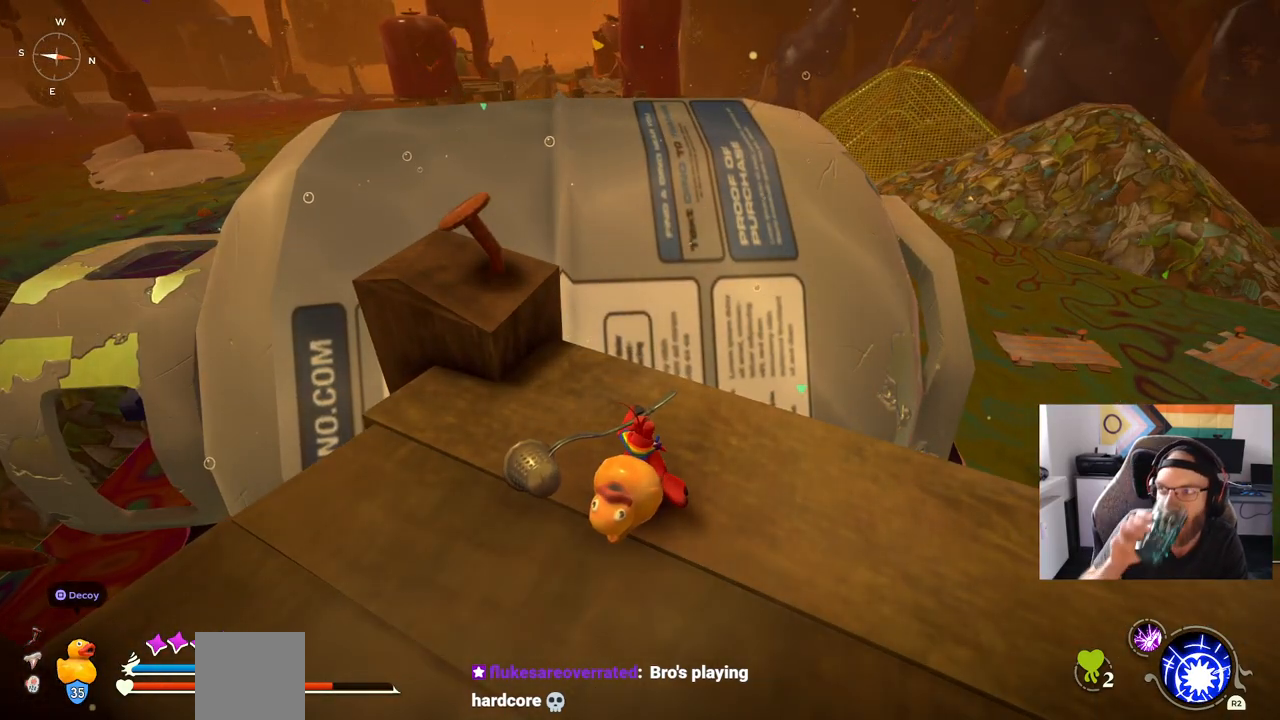
{"dt_ms": 500, "buttons": [], "left_stick": "center", "right_stick": "center", "events": []}
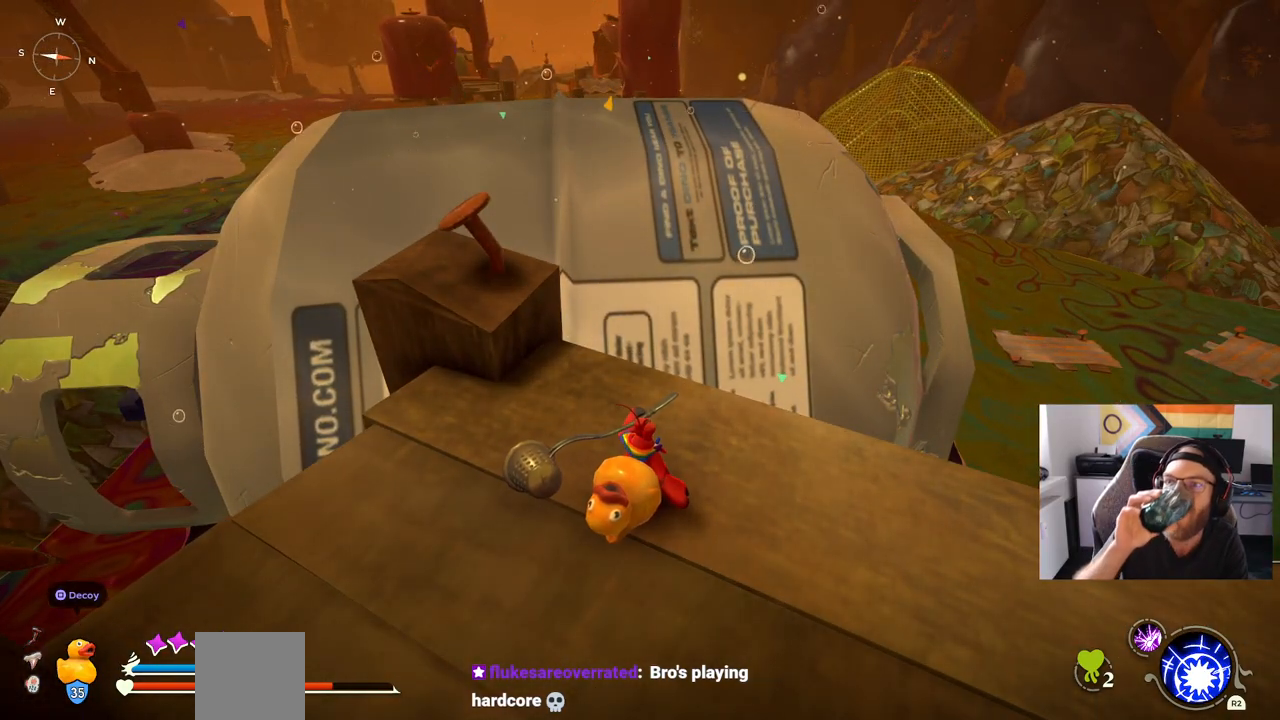
{"dt_ms": 500, "buttons": [], "left_stick": "center", "right_stick": "center", "events": []}
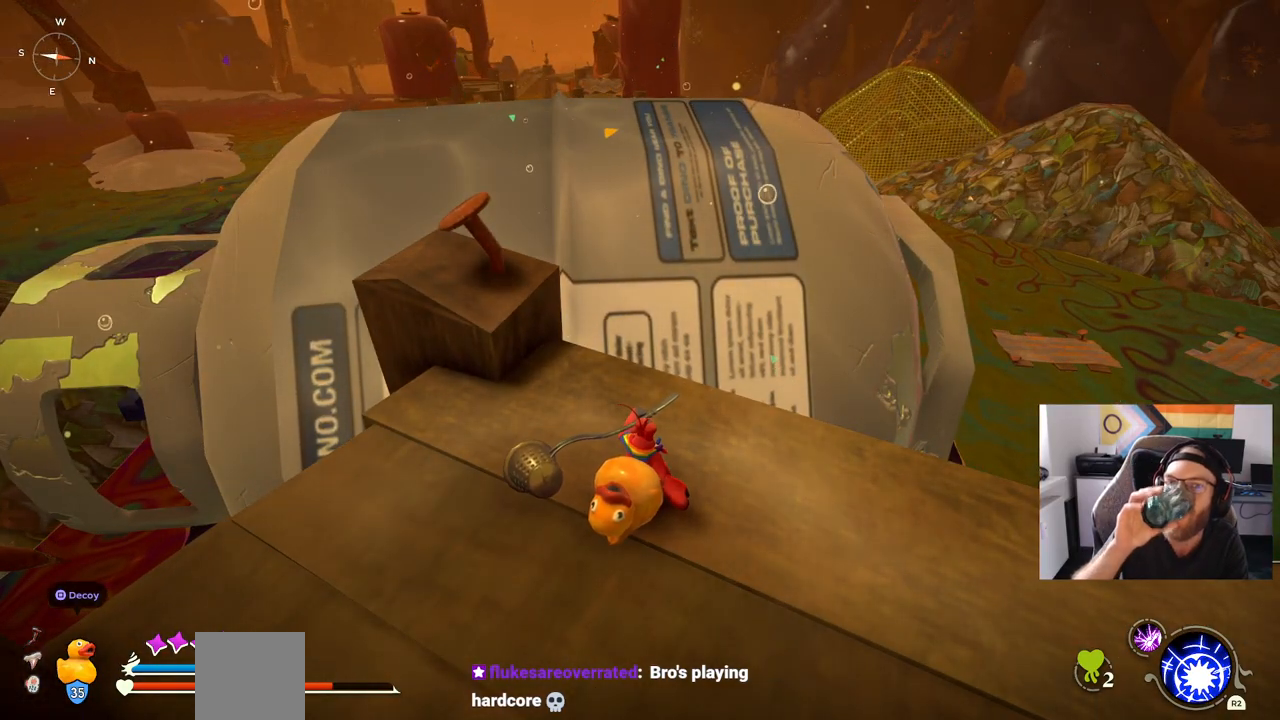
{"dt_ms": 500, "buttons": [], "left_stick": "center", "right_stick": "center", "events": []}
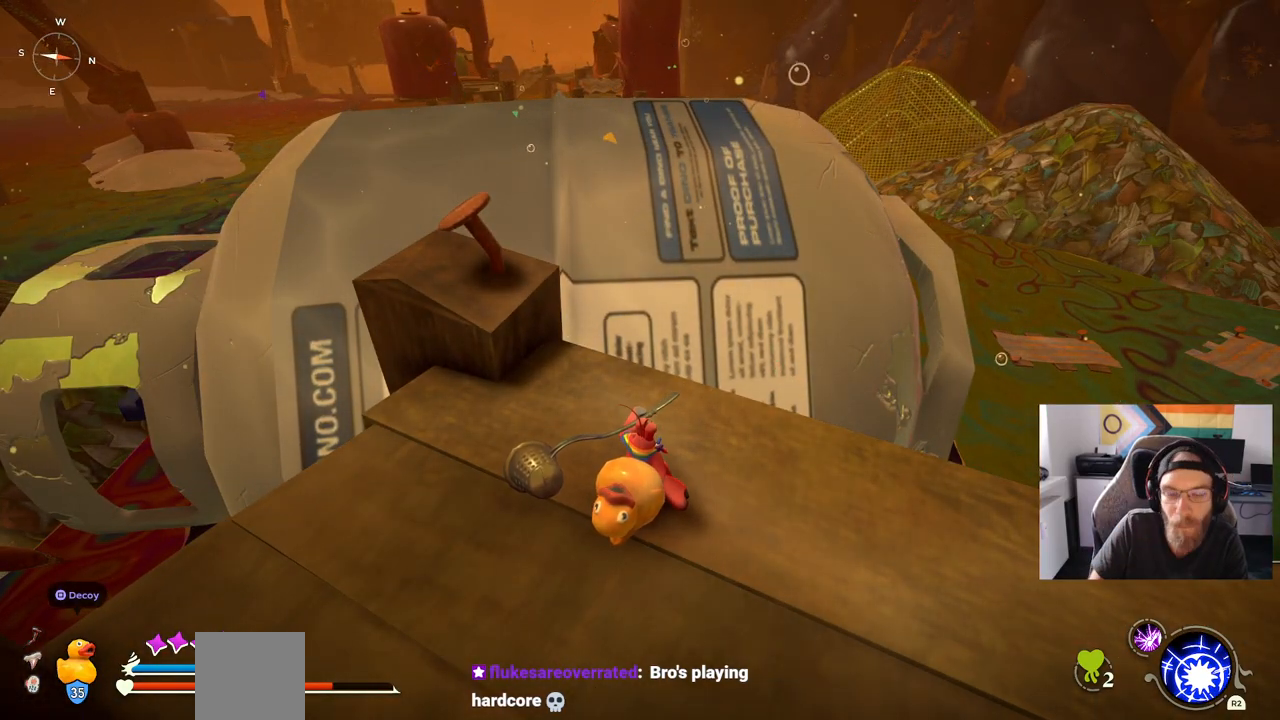
{"dt_ms": 500, "buttons": [], "left_stick": "center", "right_stick": "center", "events": []}
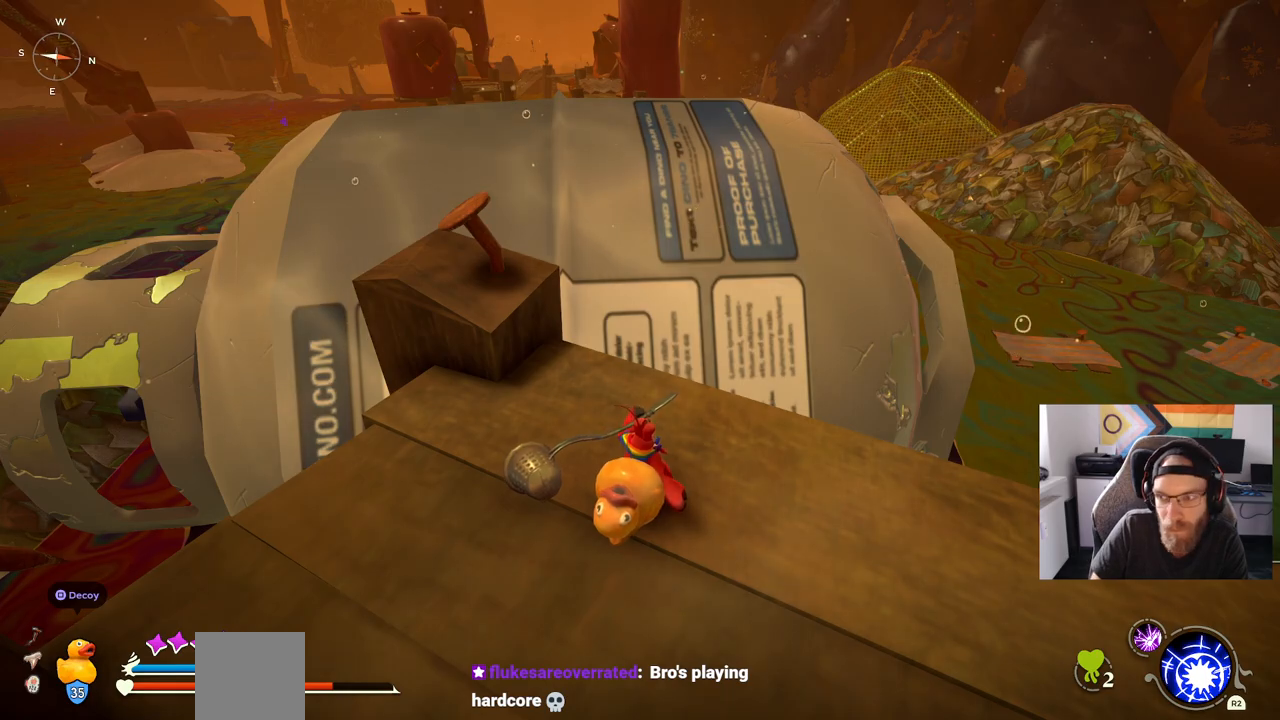
{"dt_ms": 500, "buttons": [], "left_stick": "down-right", "right_stick": "up-left", "events": [[333, "right_stick", "up-left"], [450, "left_stick", "down-right"]]}
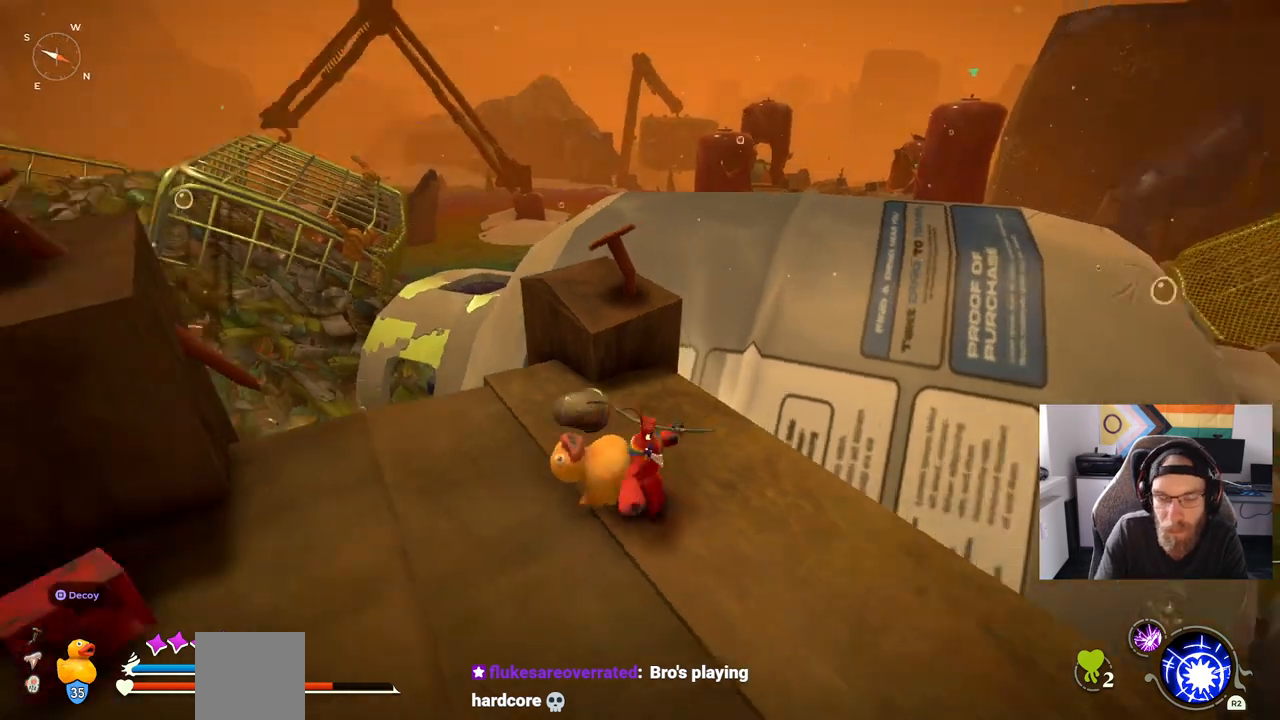
{"dt_ms": 500, "buttons": [], "left_stick": "down-left", "right_stick": "up-left", "events": [[317, "left_stick", "down-left"]]}
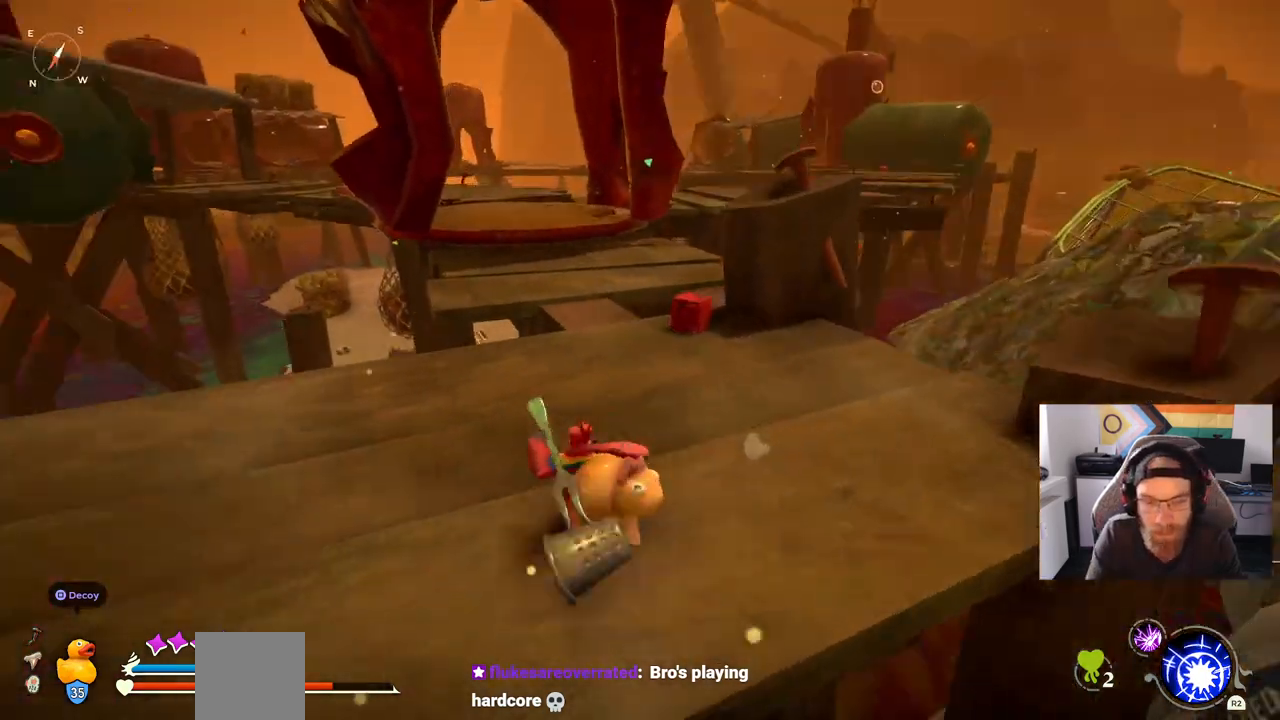
{"dt_ms": 500, "buttons": ["CIRCLE"], "left_stick": "up", "right_stick": "up-left"}
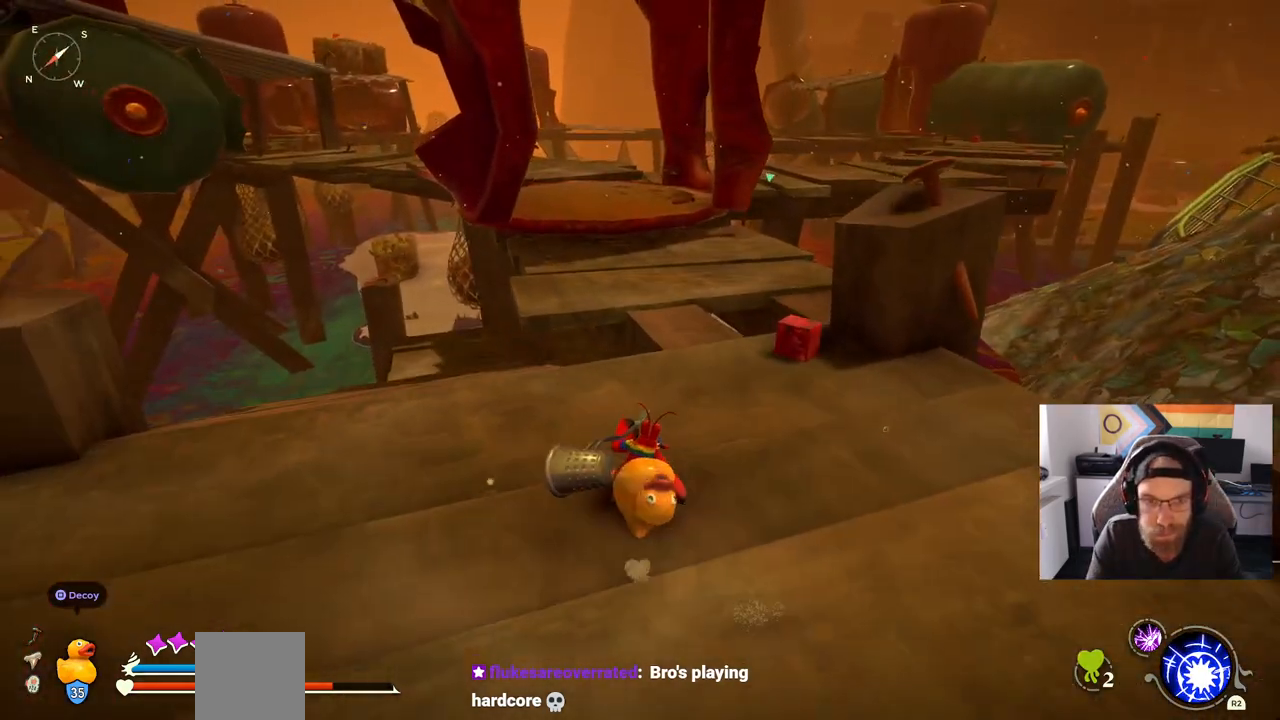
{"dt_ms": 500, "buttons": ["CIRCLE"], "left_stick": "up", "right_stick": "up-left", "events": []}
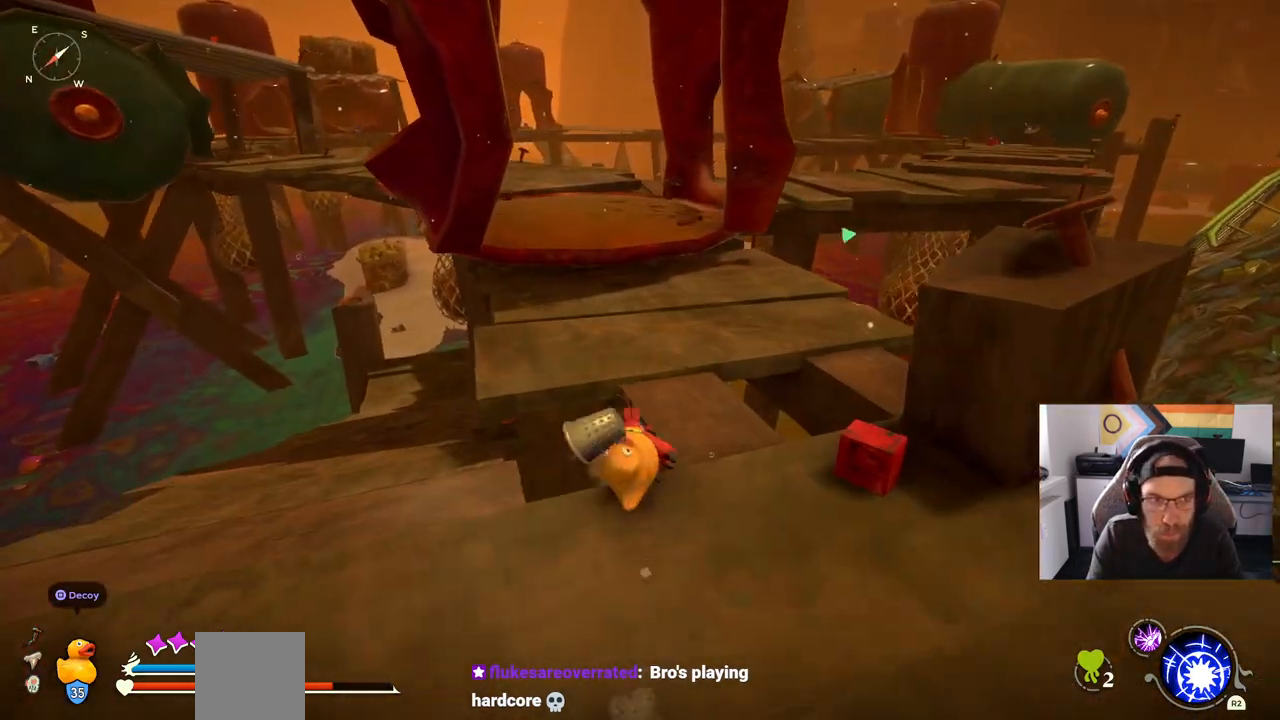
{"dt_ms": 500, "buttons": [], "left_stick": "up", "right_stick": "up-left", "events": [[133, "CIRCLE", "up"]]}
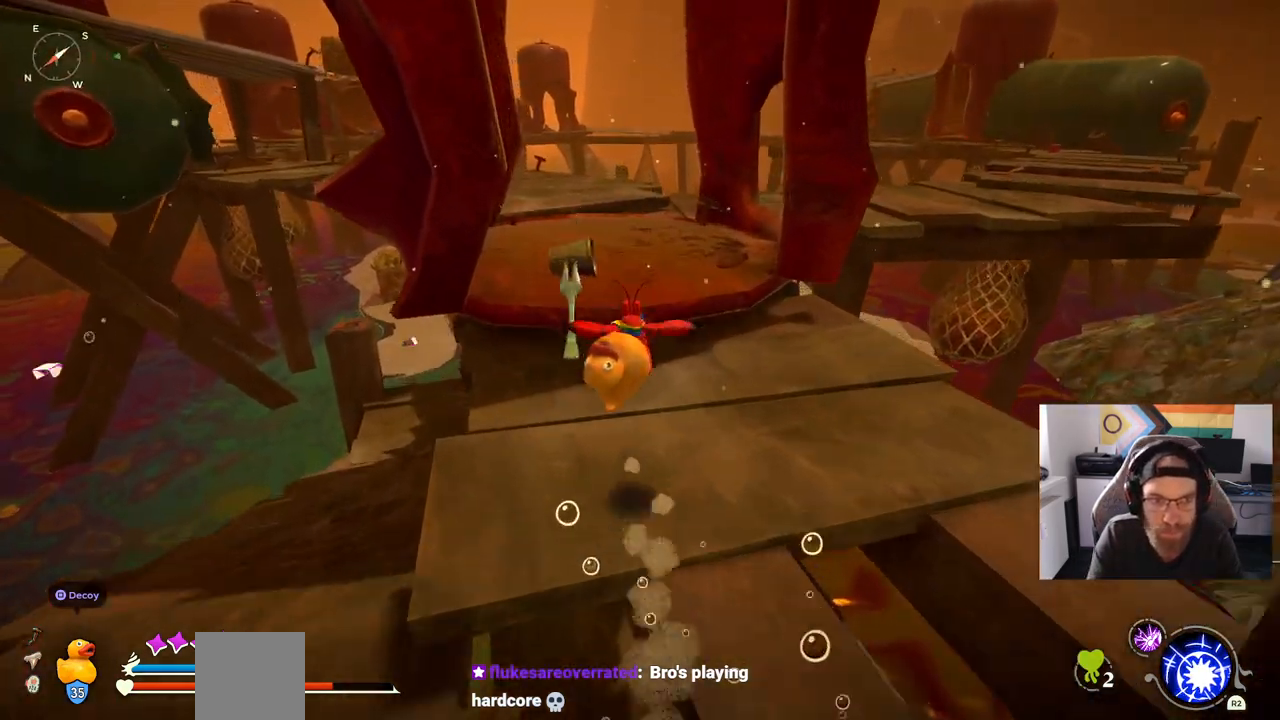
{"dt_ms": 500, "buttons": [], "left_stick": "up", "right_stick": "up-left", "events": []}
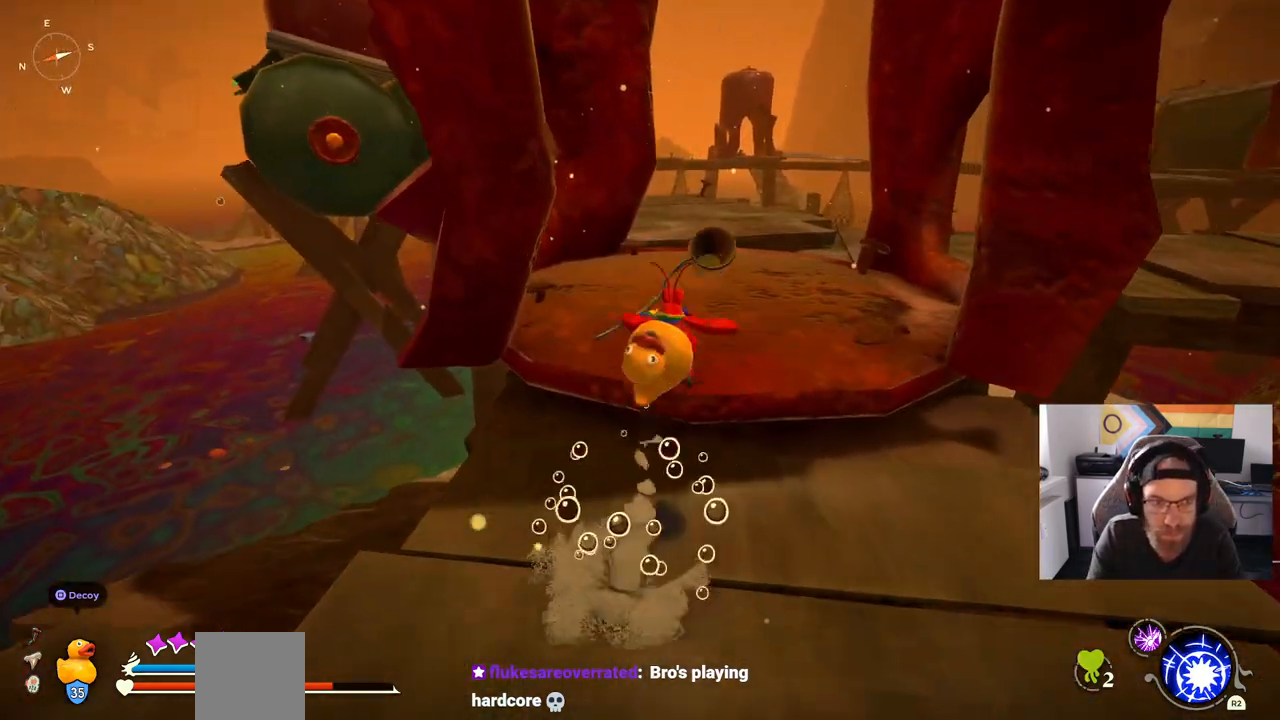
{"dt_ms": 1000, "buttons": [], "left_stick": "up", "right_stick": "up-left"}
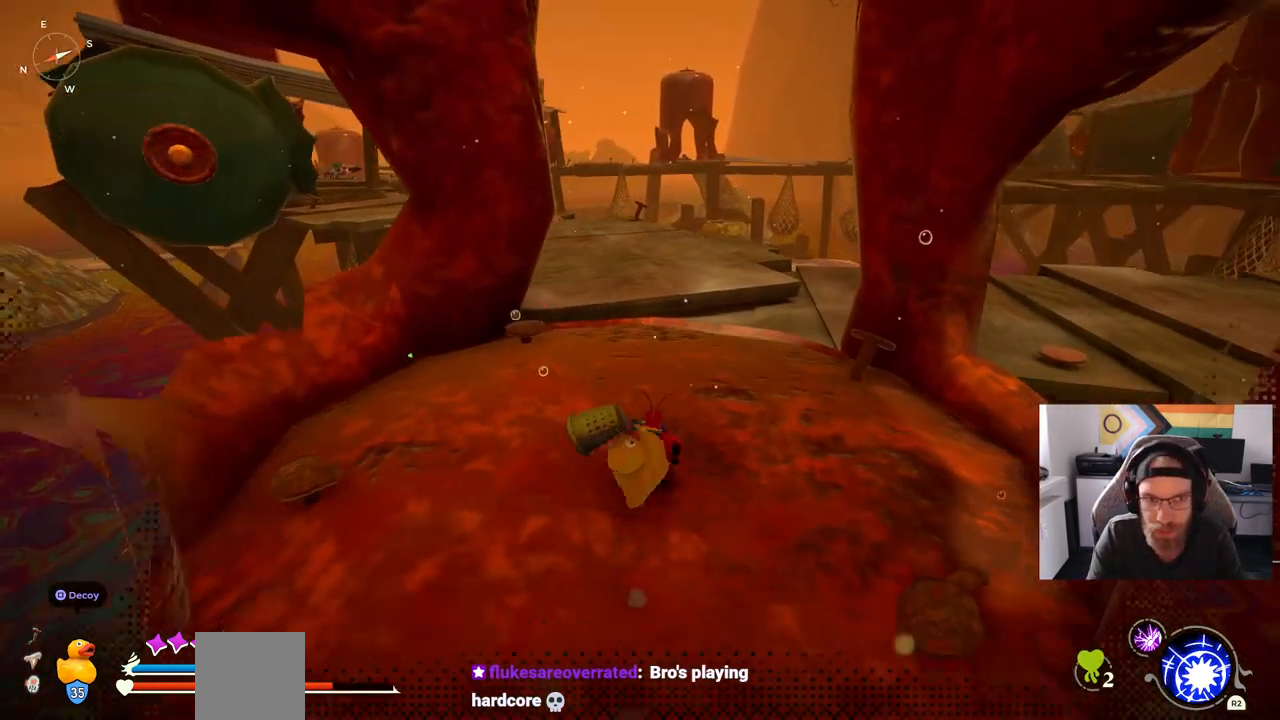
{"dt_ms": 500, "buttons": [], "left_stick": "up", "right_stick": "center", "events": [[33, "right_stick", "center"]]}
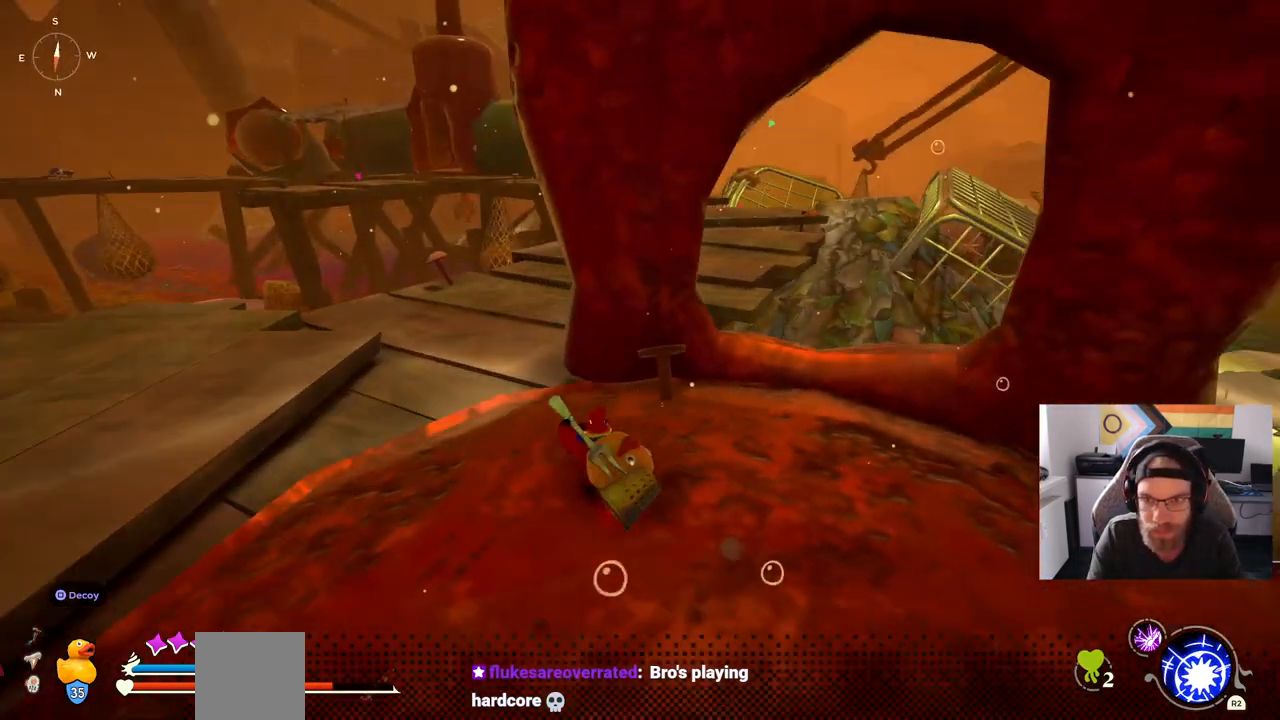
{"dt_ms": 500, "buttons": ["CIRCLE"], "left_stick": "up-left", "right_stick": "center", "events": [[183, "CIRCLE", "down"], [200, "left_stick", "up-left"]]}
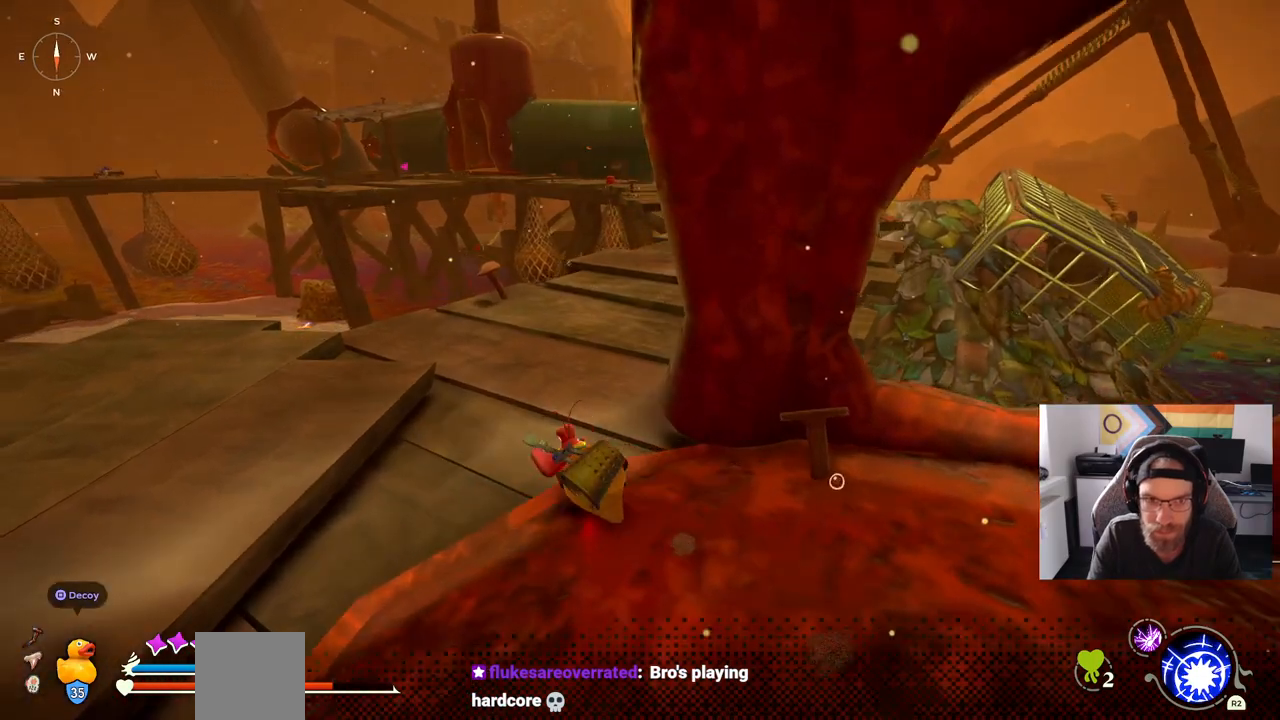
{"dt_ms": 500, "buttons": [], "left_stick": "up-left", "right_stick": "left", "events": [[233, "CIRCLE", "up"], [300, "right_stick", "left"]]}
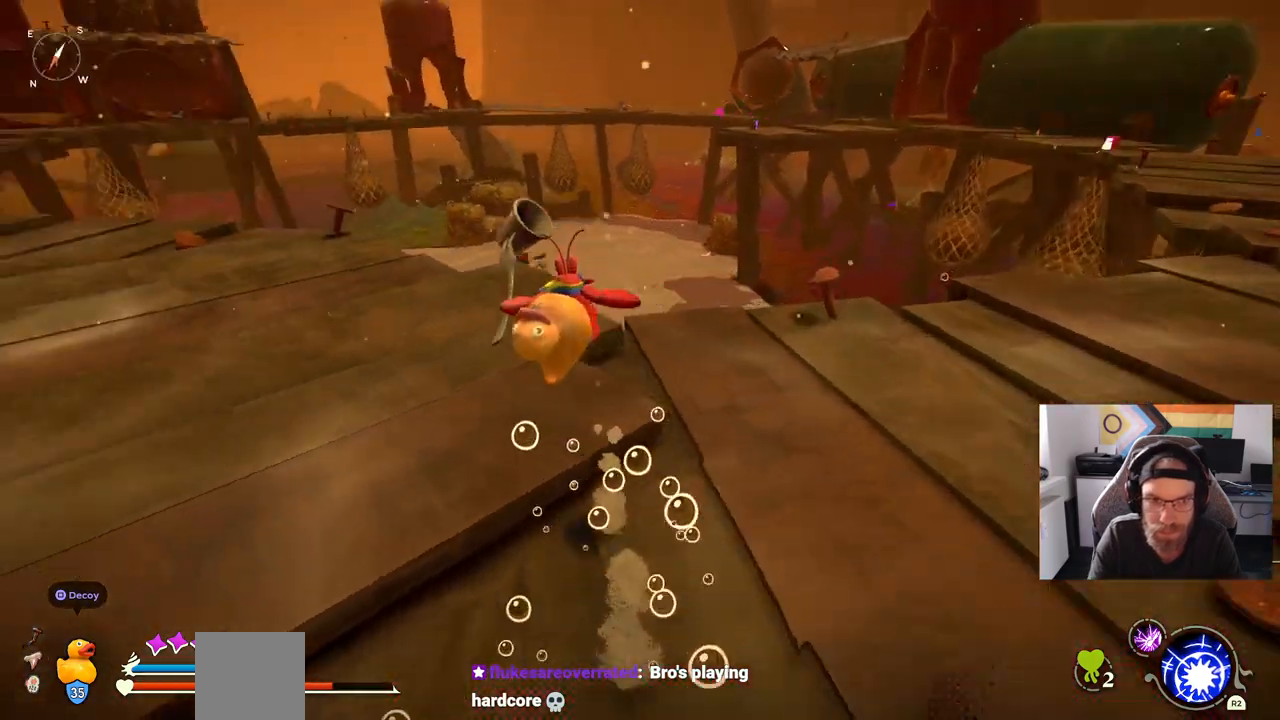
{"dt_ms": 500, "buttons": ["CIRCLE"], "left_stick": "up-left", "right_stick": "left", "events": [[150, "CIRCLE", "down"]]}
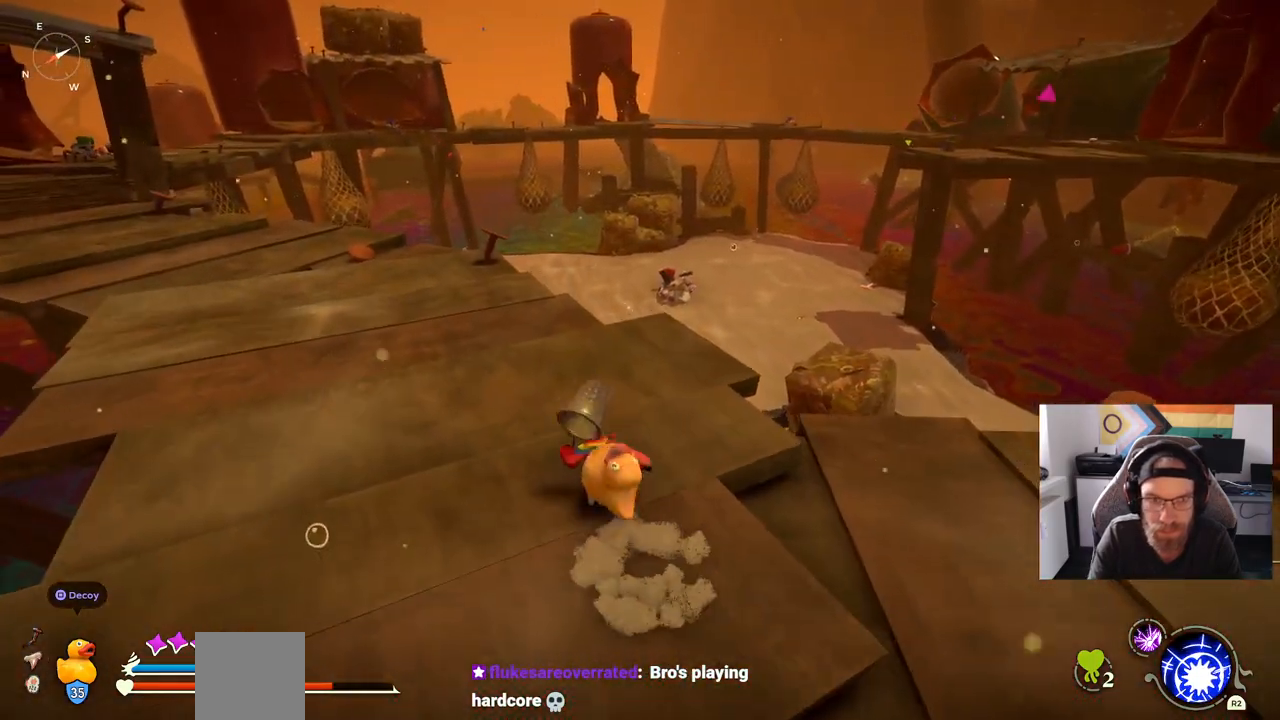
{"dt_ms": 500, "buttons": [], "left_stick": "up-left", "right_stick": "left", "events": [[333, "CIRCLE", "up"]]}